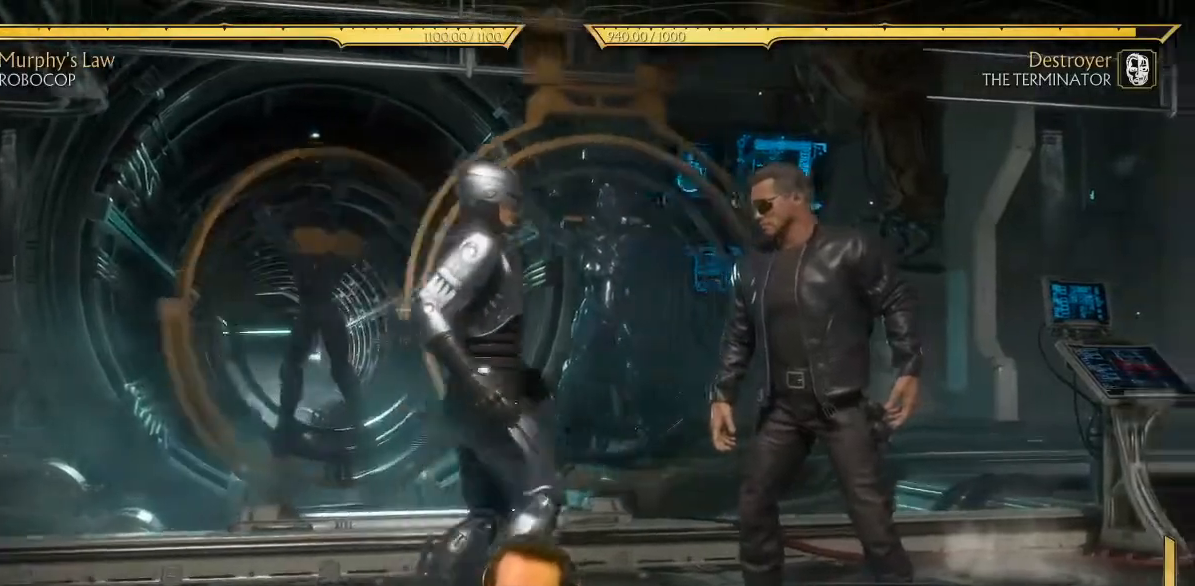
Gameplay with a controller (Xbox layout); each line is a JSON object with the inputs held at the frame after it. "events" lists button and stick changes between this image and that frame as [ms after this image, input, new state], when the widget could be followed in between. Not read: L3 right_stick.
{"buttons": ["DPAD_LEFT"], "left_stick": "center", "events": [[317, "DPAD_RIGHT", "up"], [417, "DPAD_LEFT", "down"]]}
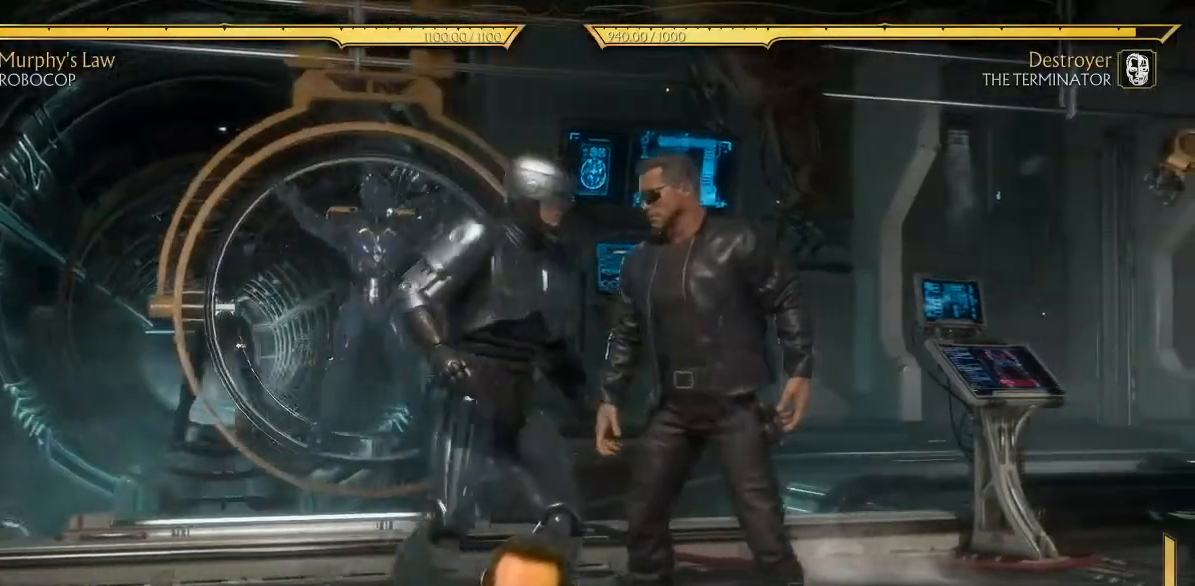
{"buttons": ["DPAD_LEFT"], "left_stick": "center", "events": []}
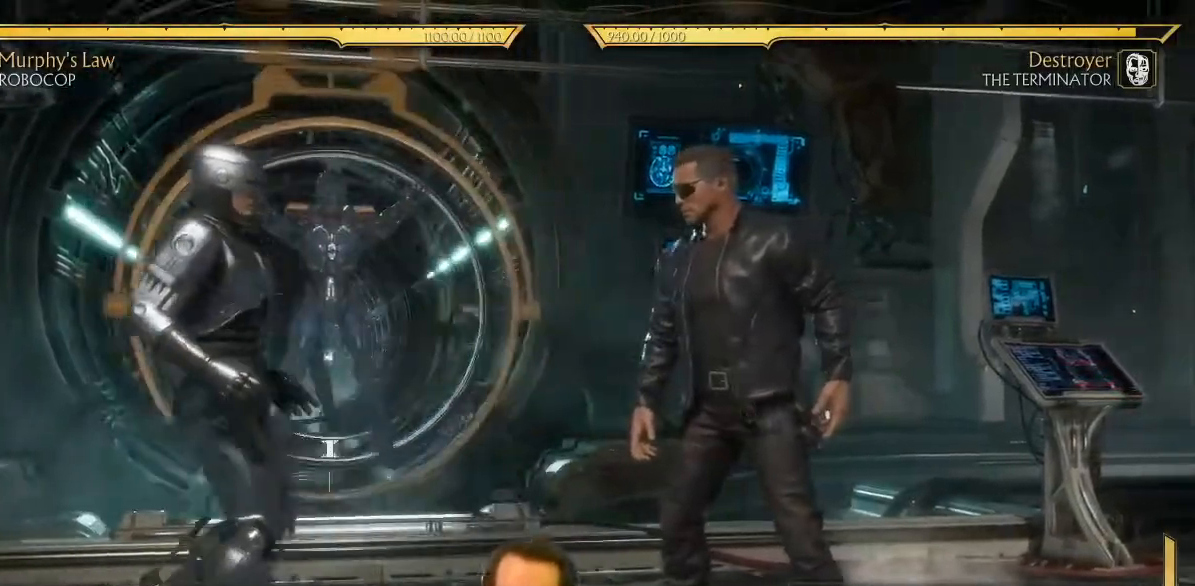
{"buttons": ["DPAD_LEFT"], "left_stick": "center", "events": []}
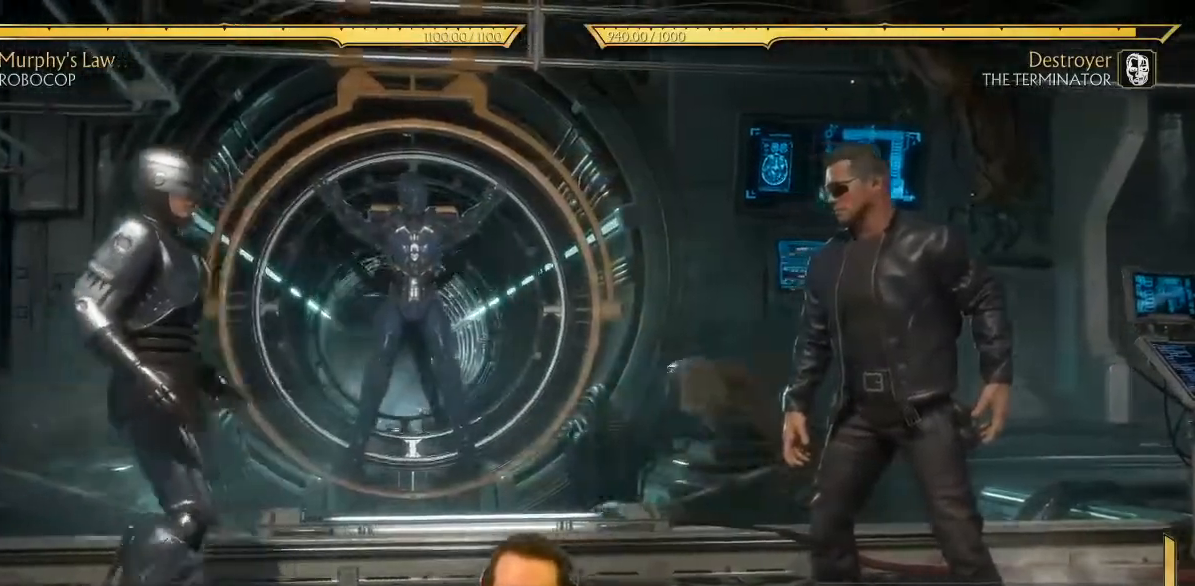
{"buttons": ["DPAD_RIGHT"], "left_stick": "center", "events": [[167, "DPAD_LEFT", "up"], [233, "DPAD_RIGHT", "down"]]}
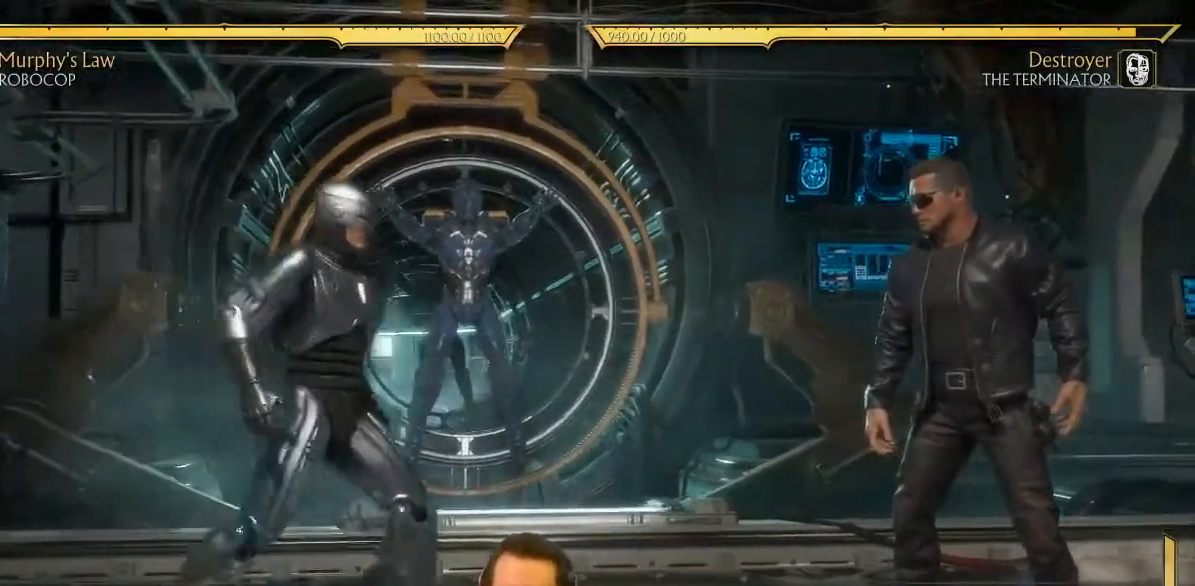
{"buttons": ["DPAD_LEFT"], "left_stick": "center", "events": [[317, "DPAD_RIGHT", "up"], [400, "DPAD_LEFT", "down"]]}
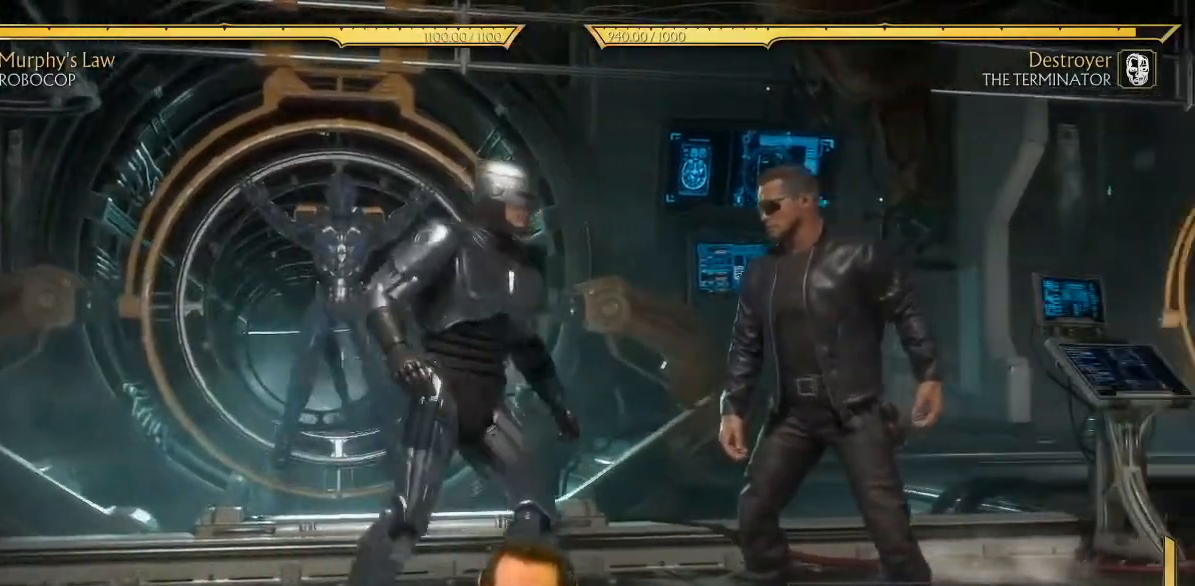
{"buttons": ["DPAD_RIGHT"], "left_stick": "center", "events": [[217, "DPAD_LEFT", "up"], [300, "DPAD_RIGHT", "down"]]}
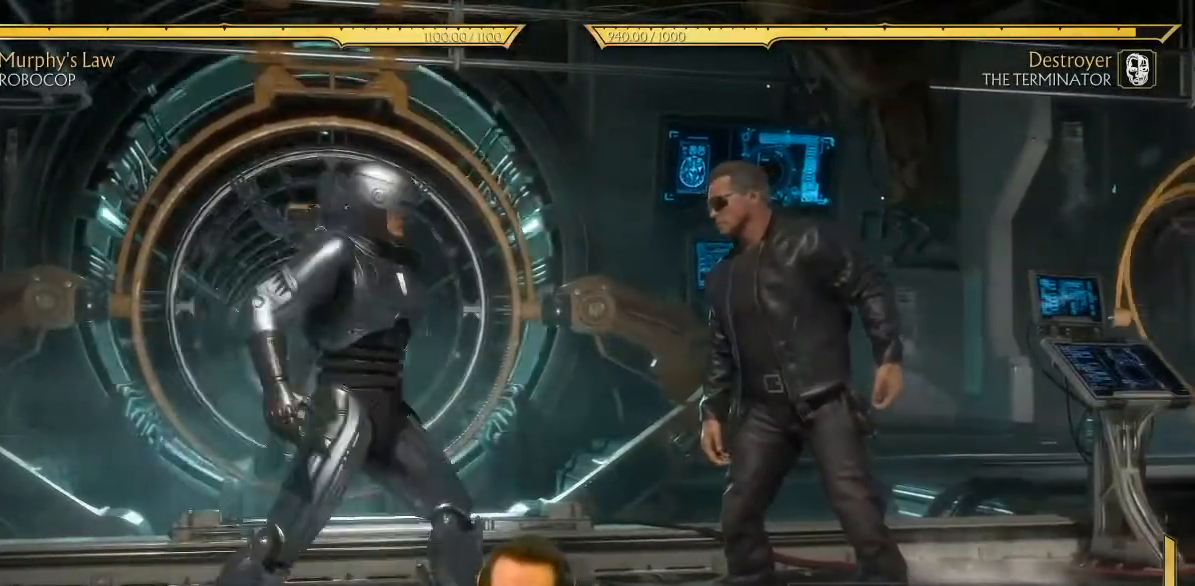
{"buttons": [], "left_stick": "center", "events": [[17, "DPAD_RIGHT", "up"], [33, "DPAD_LEFT", "down"], [83, "Y", "down"], [183, "Y", "up"], [367, "DPAD_LEFT", "up"]]}
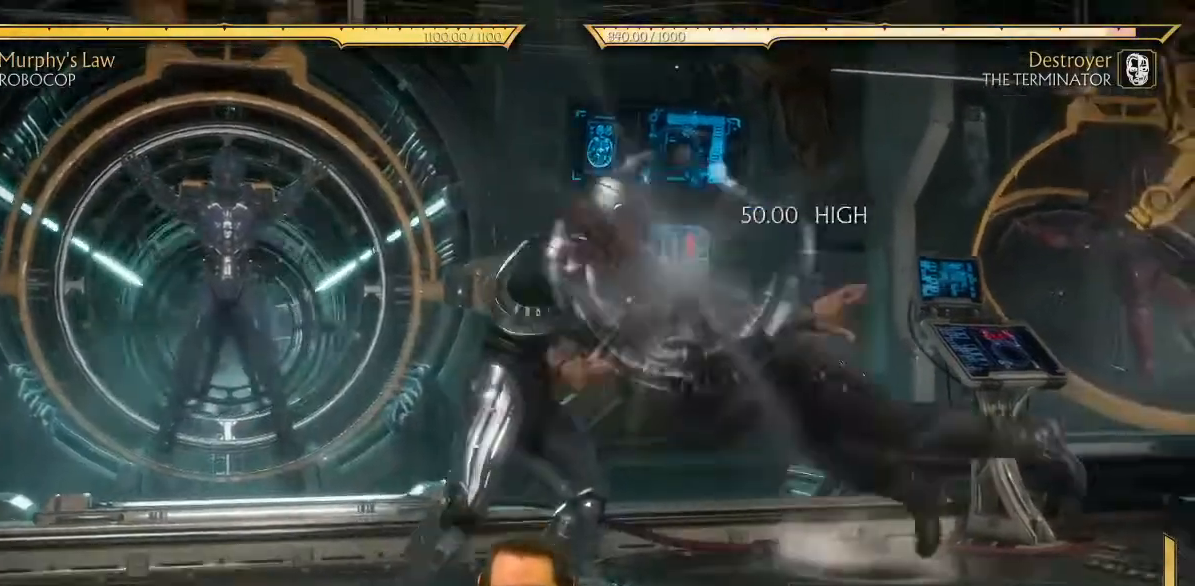
{"buttons": [], "left_stick": "center", "events": [[250, "DPAD_DOWN", "down"], [317, "DPAD_LEFT", "down"], [367, "DPAD_DOWN", "up"], [417, "X", "down"], [433, "DPAD_LEFT", "up"], [450, "X", "up"]]}
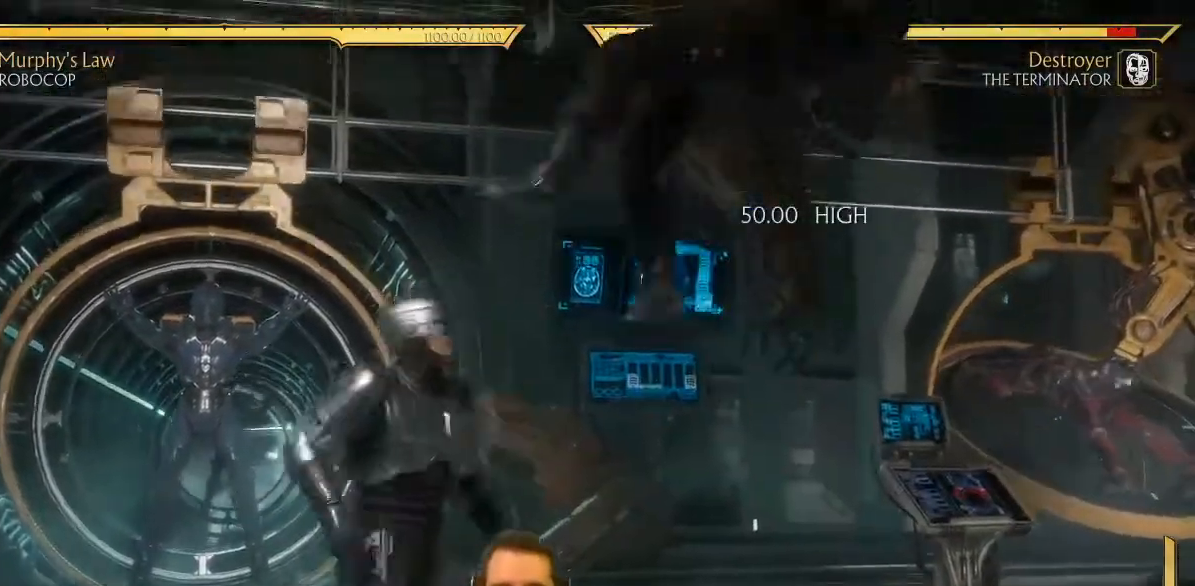
{"buttons": [], "left_stick": "center", "events": [[100, "R2", "down"], [183, "R2", "up"], [250, "R2", "down"], [333, "R2", "up"]]}
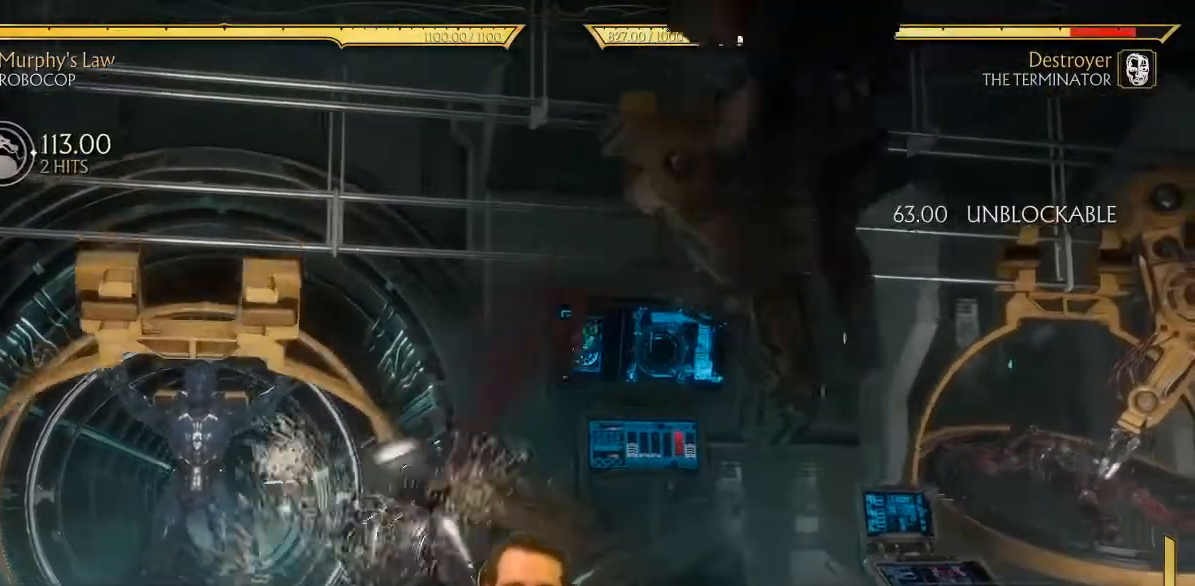
{"buttons": ["DPAD_RIGHT"], "left_stick": "center", "events": [[383, "DPAD_RIGHT", "down"]]}
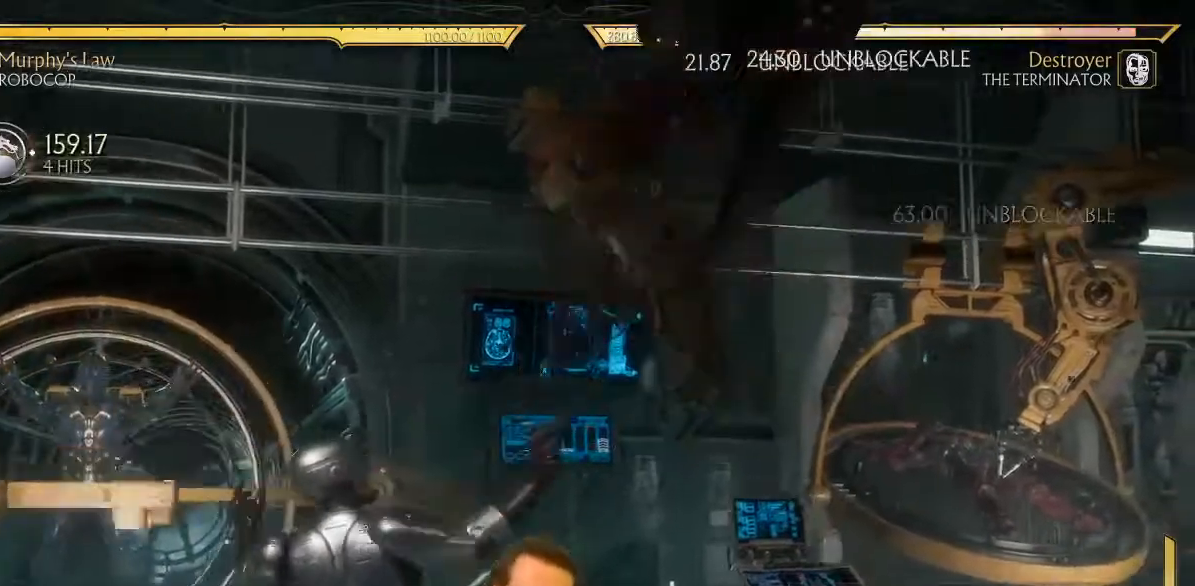
{"buttons": ["A", "Y"], "left_stick": "center", "events": [[417, "A", "down"], [500, "DPAD_RIGHT", "up"], [500, "Y", "down"]]}
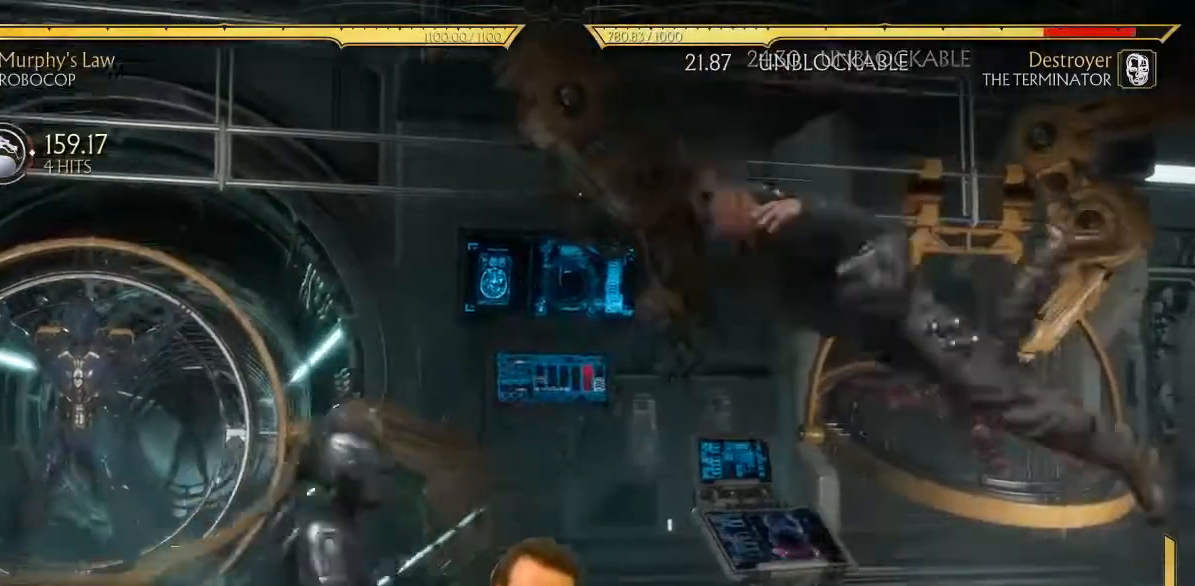
{"buttons": ["DPAD_RIGHT"], "left_stick": "center", "events": [[17, "A", "up"], [83, "Y", "up"], [100, "DPAD_RIGHT", "down"], [117, "DPAD_DOWN", "down"], [183, "DPAD_RIGHT", "up"], [200, "DPAD_LEFT", "down"], [217, "DPAD_DOWN", "up"], [283, "Y", "down"], [300, "DPAD_LEFT", "up"], [333, "Y", "up"], [500, "DPAD_RIGHT", "down"]]}
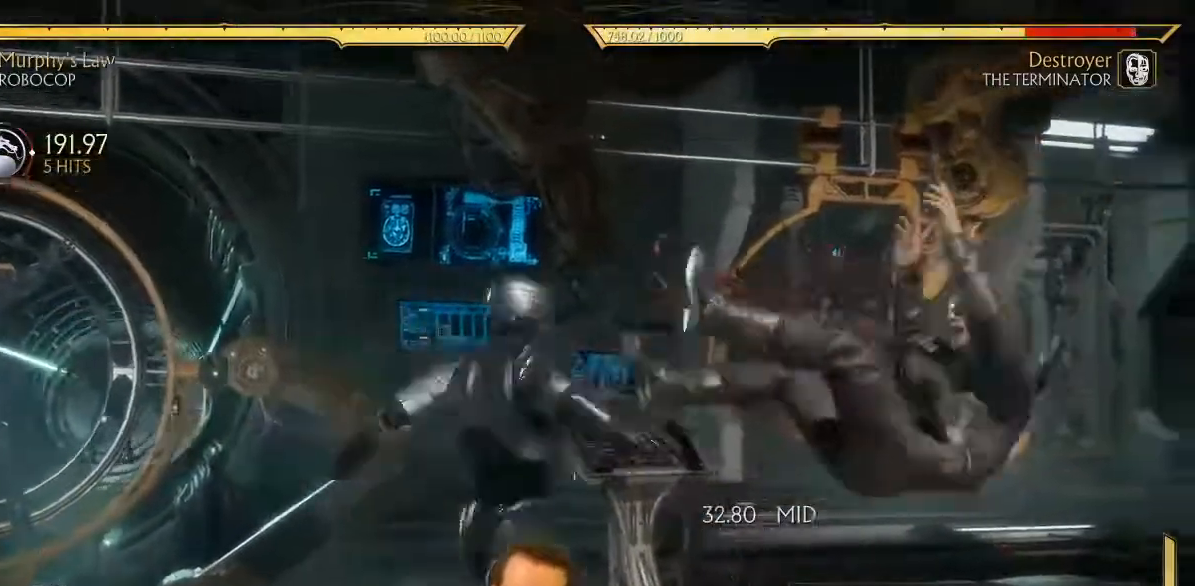
{"buttons": ["DPAD_RIGHT"], "left_stick": "center", "events": []}
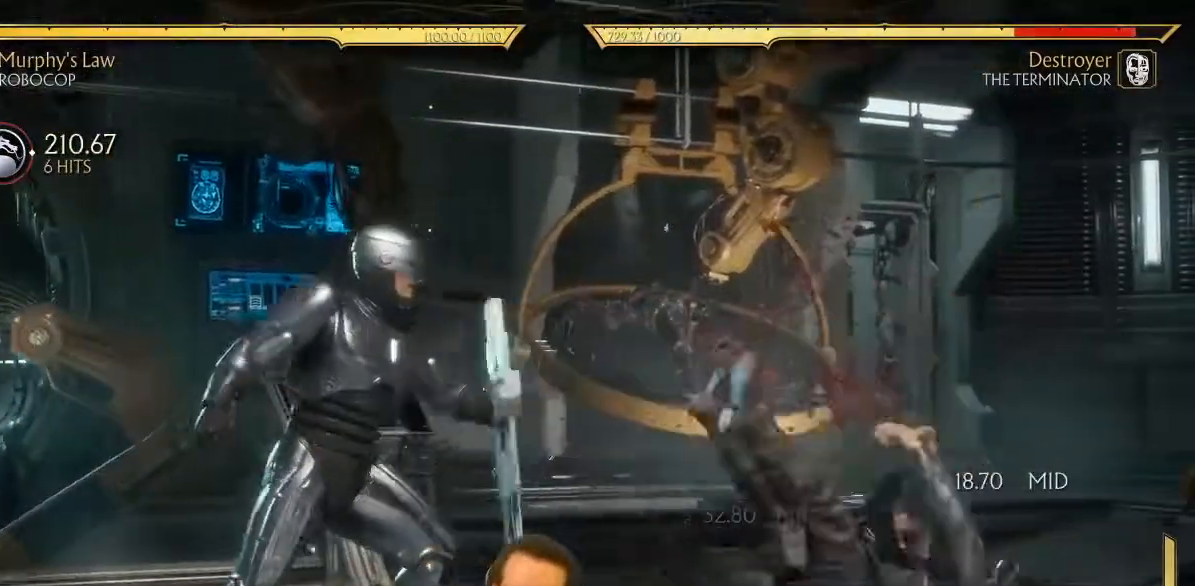
{"buttons": ["DPAD_RIGHT"], "left_stick": "center", "events": [[83, "R2", "down"], [350, "R2", "up"]]}
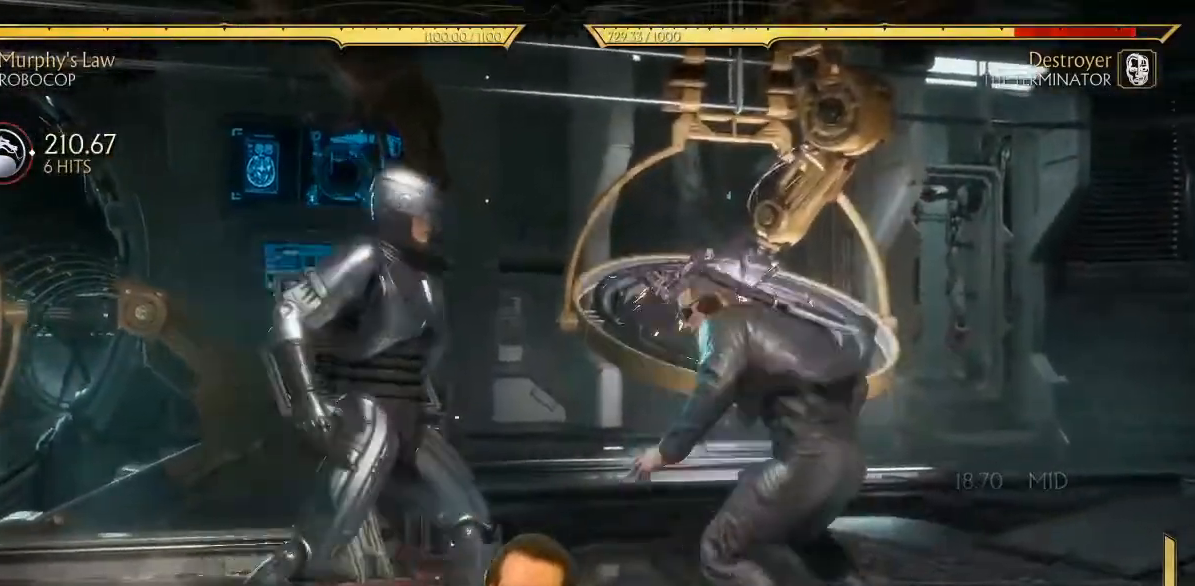
{"buttons": ["DPAD_RIGHT"], "left_stick": "center", "events": [[383, "DPAD_RIGHT", "up"], [483, "DPAD_RIGHT", "down"]]}
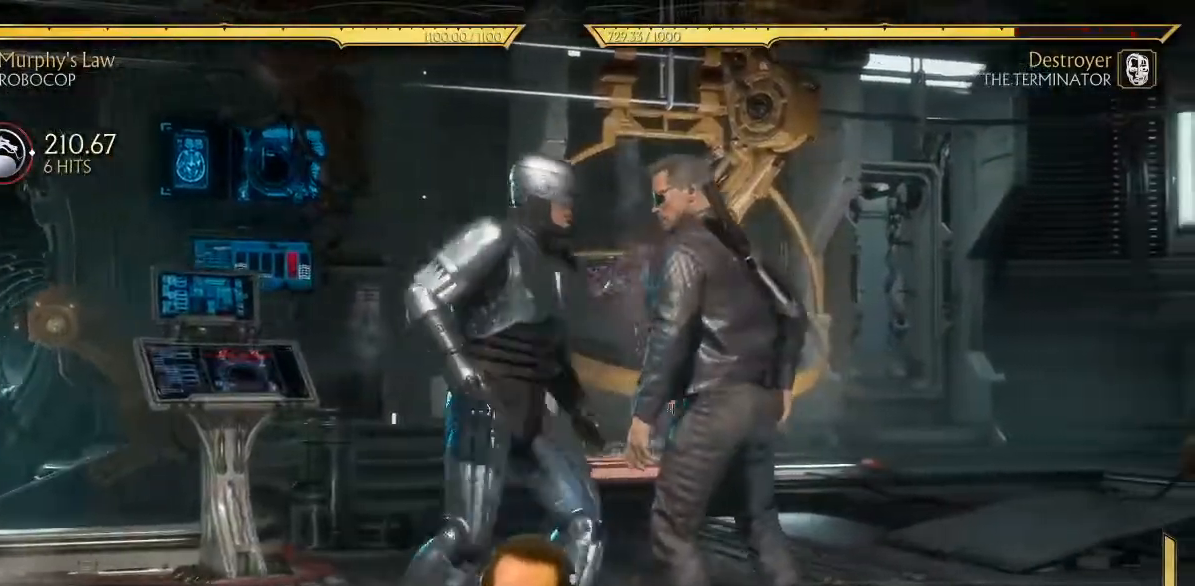
{"buttons": [], "left_stick": "center", "events": [[33, "DPAD_RIGHT", "up"], [100, "DPAD_RIGHT", "down"], [183, "DPAD_RIGHT", "up"], [233, "DPAD_RIGHT", "down"], [317, "DPAD_RIGHT", "up"], [383, "DPAD_RIGHT", "down"], [433, "DPAD_RIGHT", "up"]]}
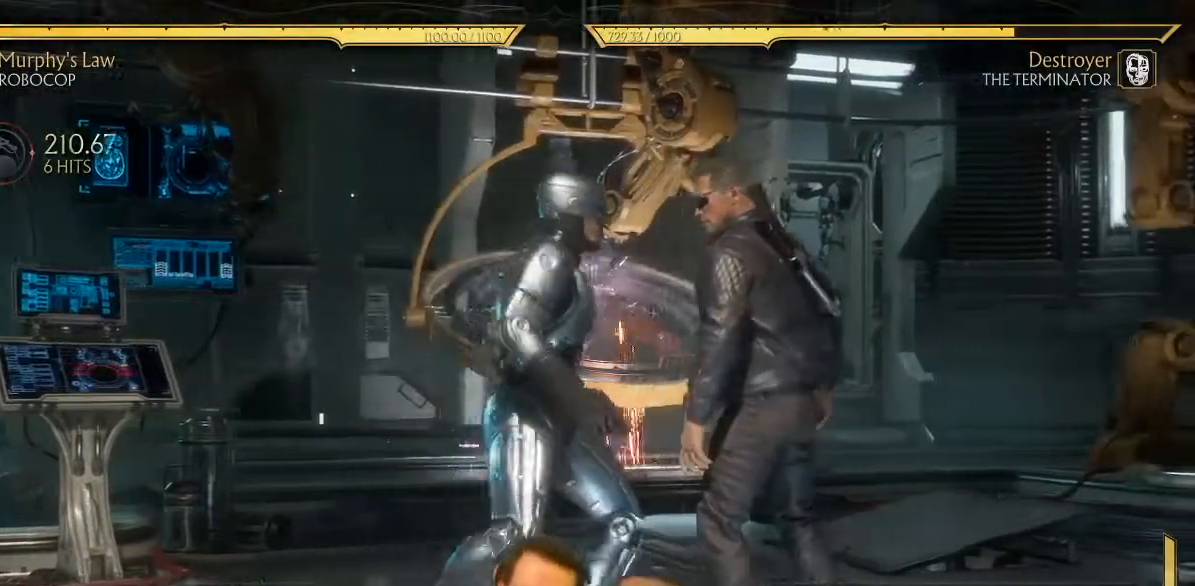
{"buttons": [], "left_stick": "center", "events": [[17, "DPAD_RIGHT", "down"], [83, "DPAD_RIGHT", "up"], [133, "DPAD_RIGHT", "down"], [200, "DPAD_RIGHT", "up"], [267, "DPAD_RIGHT", "down"], [333, "DPAD_RIGHT", "up"], [400, "DPAD_RIGHT", "down"], [483, "DPAD_RIGHT", "up"]]}
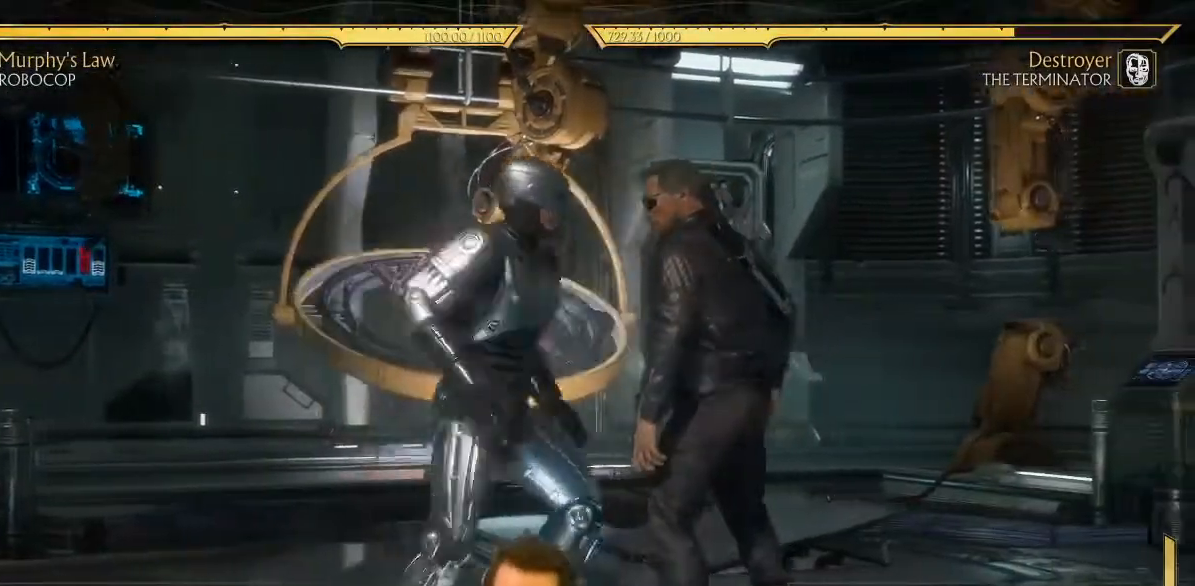
{"buttons": ["DPAD_RIGHT"], "left_stick": "center"}
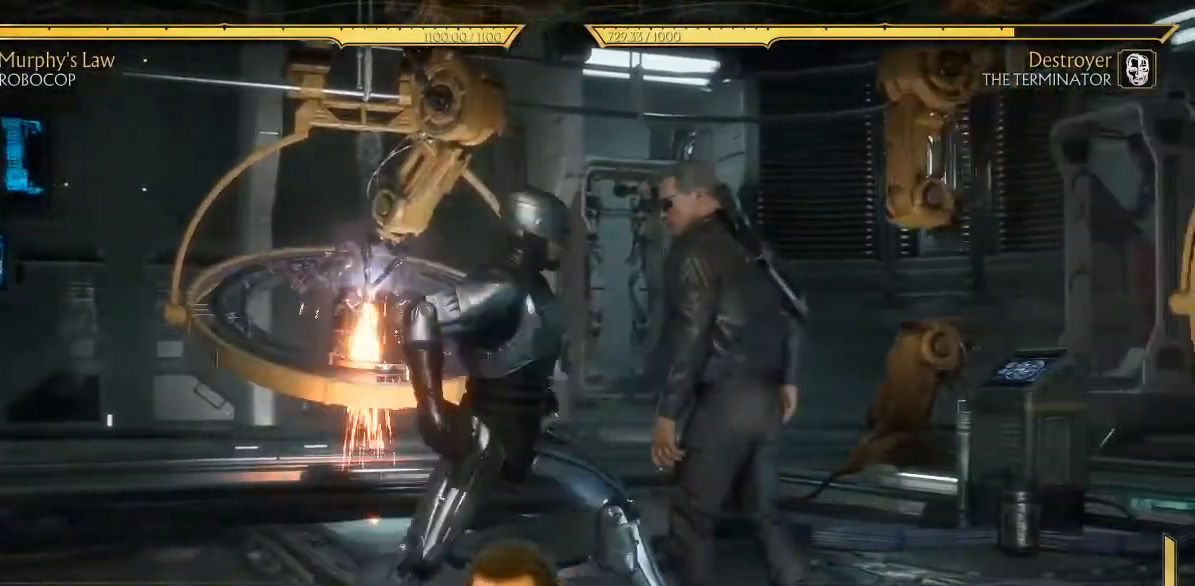
{"buttons": [], "left_stick": "center", "events": [[17, "DPAD_RIGHT", "up"], [100, "DPAD_RIGHT", "down"], [183, "DPAD_RIGHT", "up"], [233, "DPAD_RIGHT", "down"], [317, "DPAD_RIGHT", "up"], [400, "DPAD_RIGHT", "down"], [483, "DPAD_RIGHT", "up"]]}
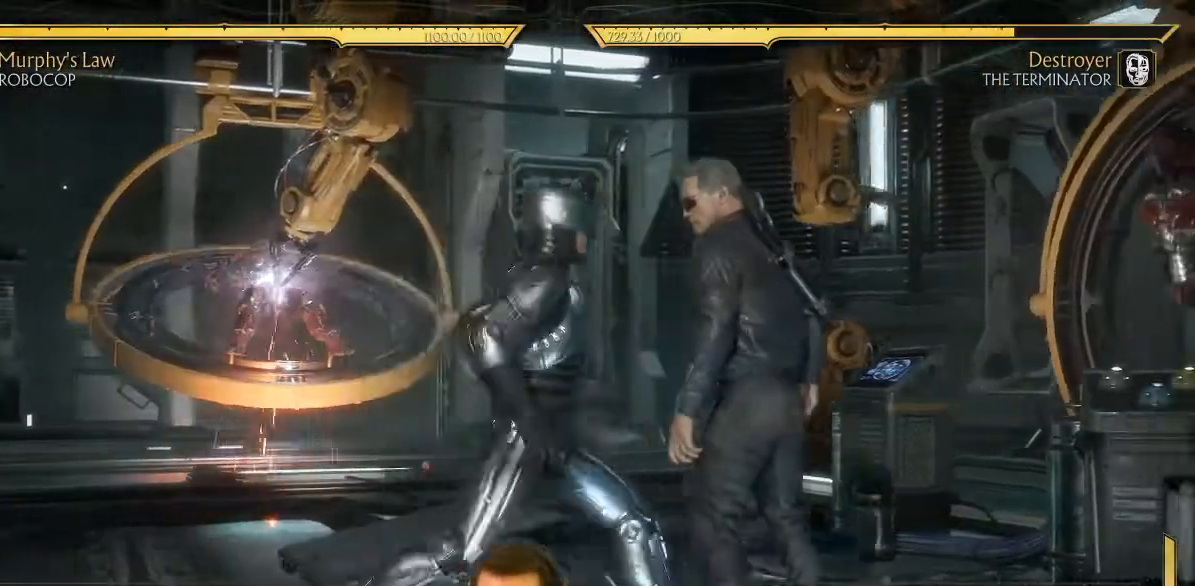
{"buttons": ["DPAD_RIGHT"], "left_stick": "center", "events": [[33, "DPAD_RIGHT", "down"], [400, "DPAD_RIGHT", "up"], [483, "DPAD_RIGHT", "down"]]}
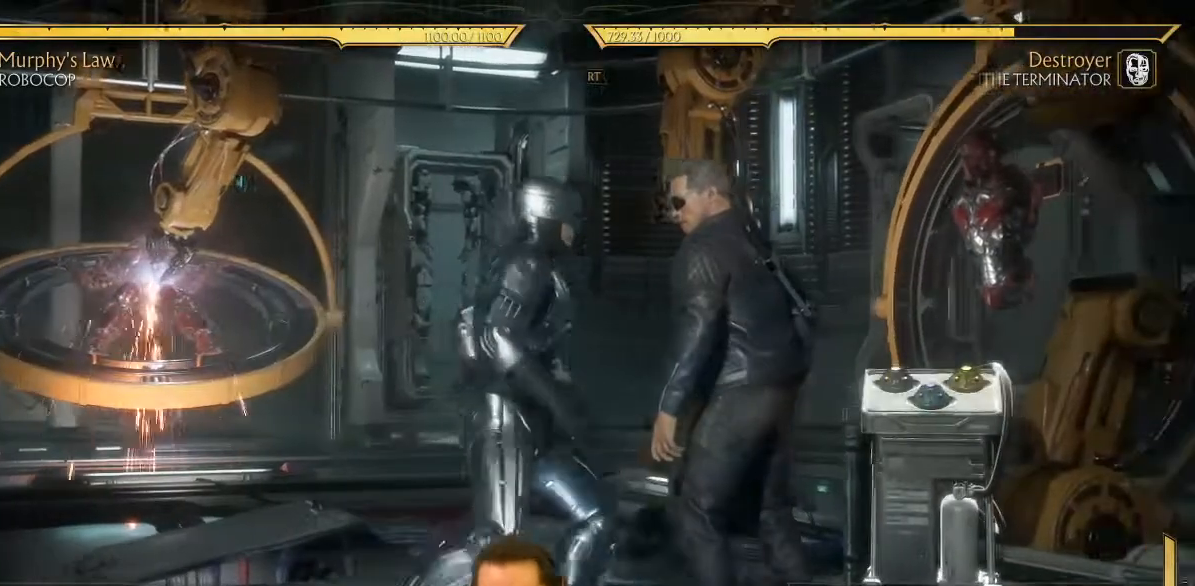
{"buttons": [], "left_stick": "center", "events": [[67, "DPAD_RIGHT", "up"], [117, "DPAD_RIGHT", "down"], [200, "DPAD_RIGHT", "up"], [283, "DPAD_RIGHT", "down"], [367, "DPAD_RIGHT", "up"], [433, "DPAD_RIGHT", "down"], [500, "DPAD_RIGHT", "up"]]}
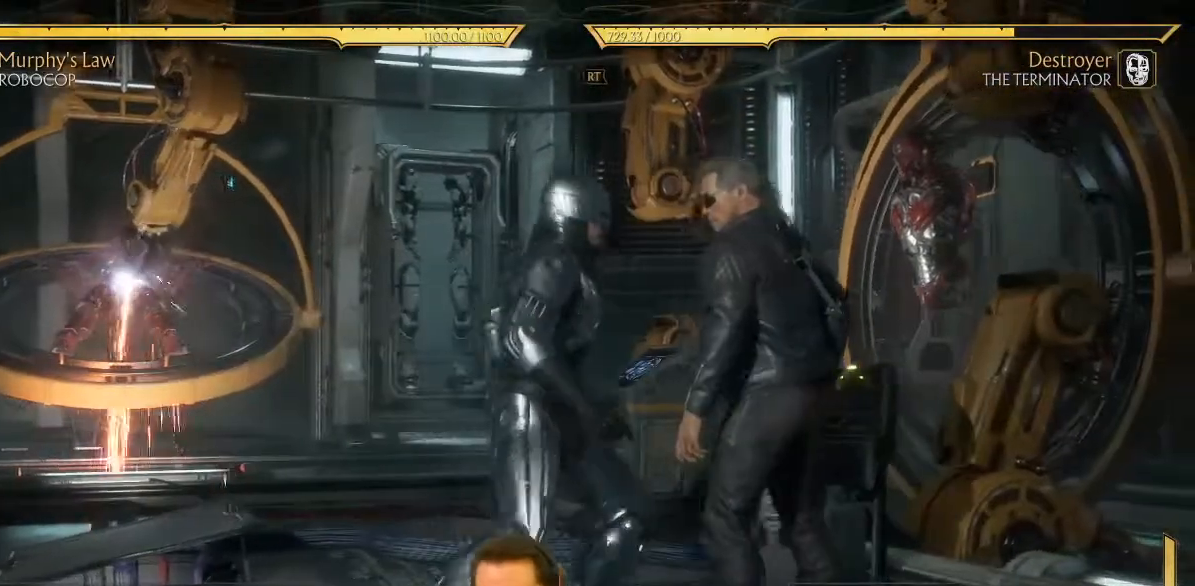
{"buttons": ["DPAD_RIGHT"], "left_stick": "center", "events": [[83, "DPAD_RIGHT", "down"]]}
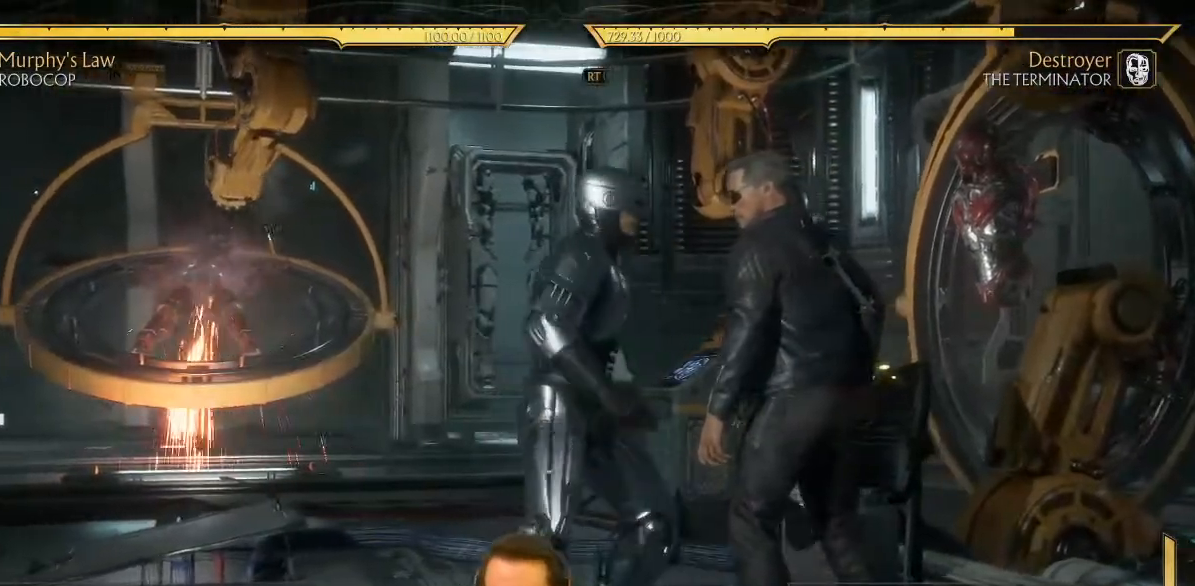
{"buttons": ["DPAD_RIGHT"], "left_stick": "center", "events": [[117, "DPAD_RIGHT", "up"], [167, "DPAD_LEFT", "down"], [467, "DPAD_LEFT", "up"], [500, "DPAD_RIGHT", "down"]]}
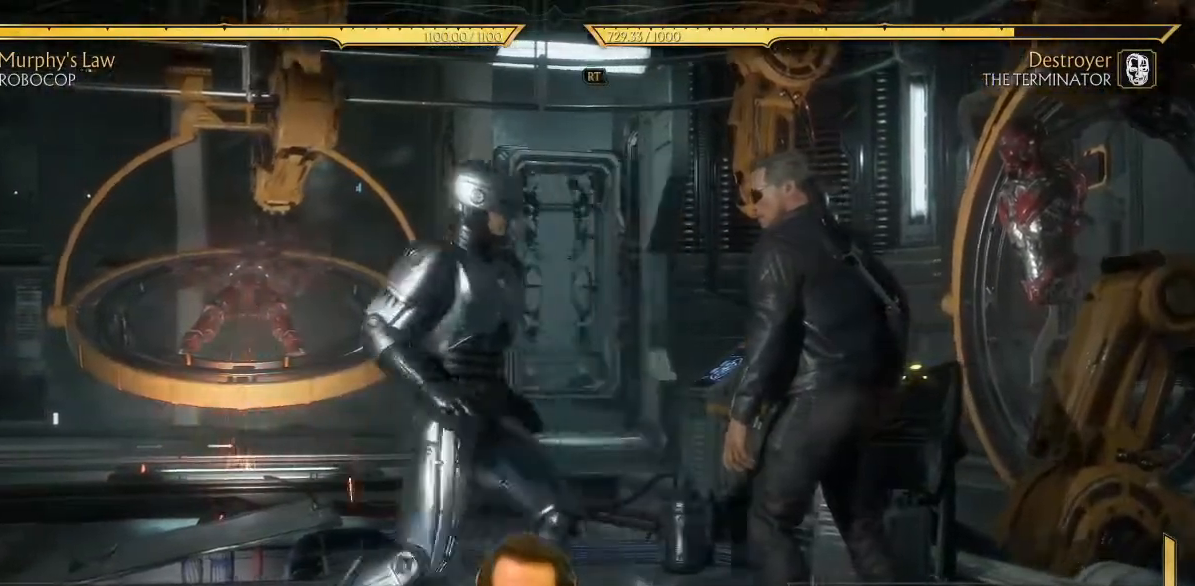
{"buttons": ["DPAD_LEFT"], "left_stick": "center", "events": [[183, "DPAD_LEFT", "down"], [183, "DPAD_RIGHT", "up"], [217, "Y", "down"], [317, "Y", "up"]]}
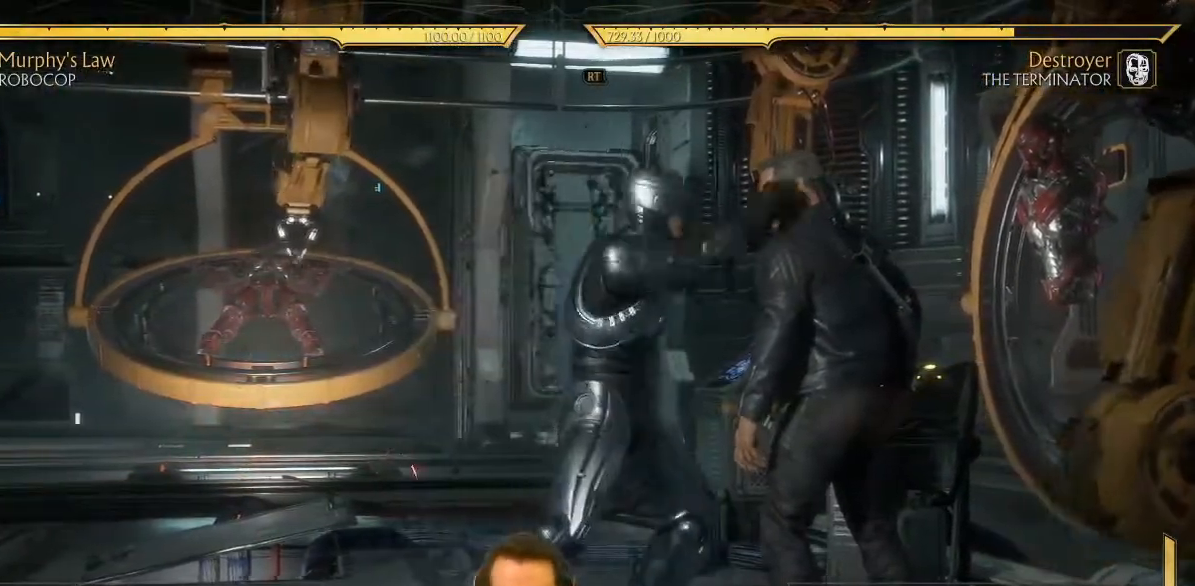
{"buttons": [], "left_stick": "center", "events": [[300, "DPAD_LEFT", "up"]]}
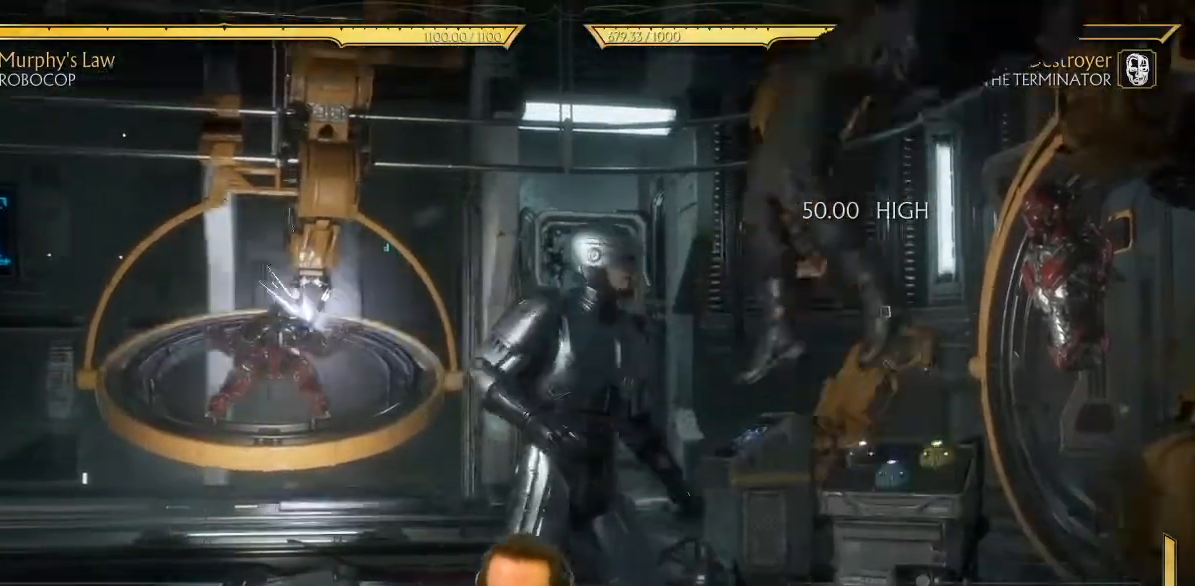
{"buttons": [], "left_stick": "center", "events": [[183, "B", "down"], [217, "DPAD_DOWN", "down"], [267, "B", "up"], [267, "DPAD_LEFT", "down"], [300, "DPAD_DOWN", "up"], [333, "DPAD_LEFT", "up"], [333, "X", "down"], [383, "X", "up"]]}
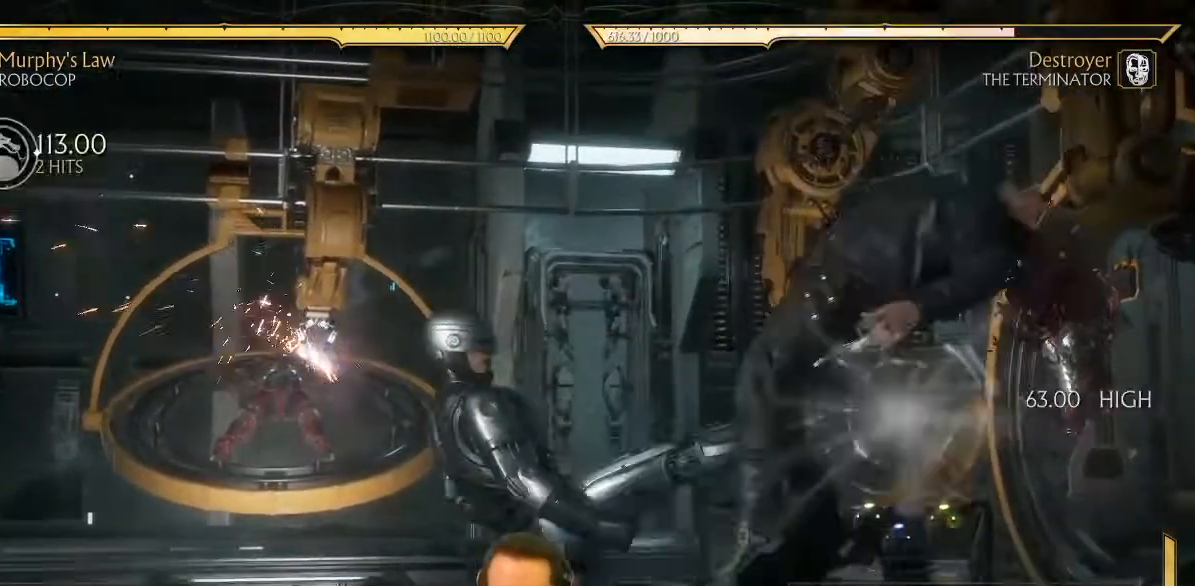
{"buttons": ["DPAD_RIGHT"], "left_stick": "center", "events": [[300, "DPAD_RIGHT", "down"]]}
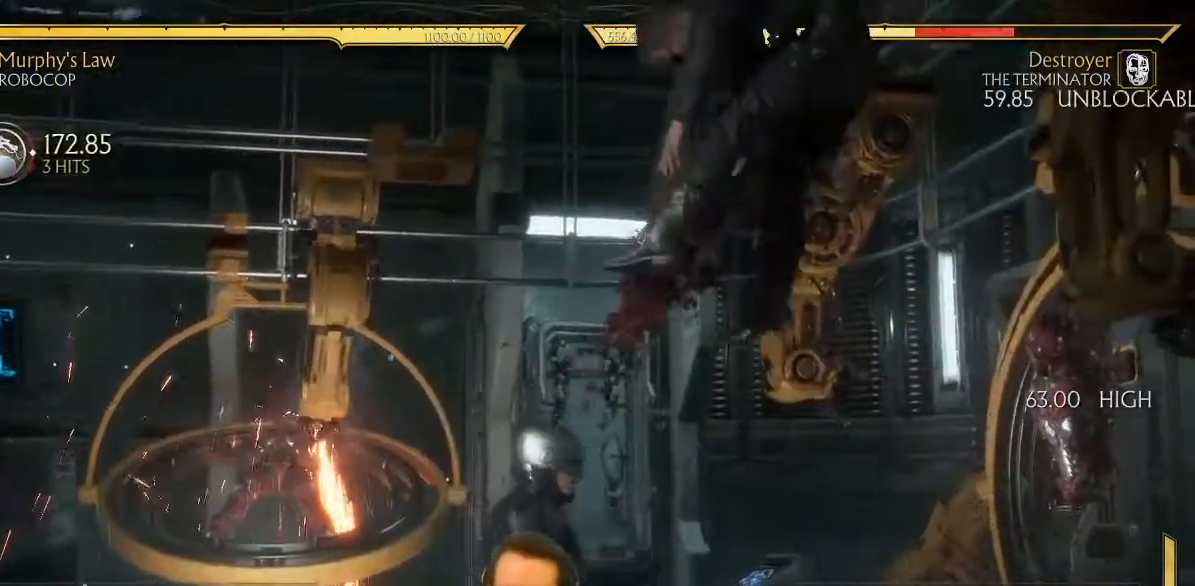
{"buttons": ["DPAD_LEFT"], "left_stick": "center", "events": [[283, "A", "down"], [333, "Y", "down"], [383, "A", "up"], [400, "DPAD_RIGHT", "up"], [467, "Y", "up"], [483, "DPAD_LEFT", "down"]]}
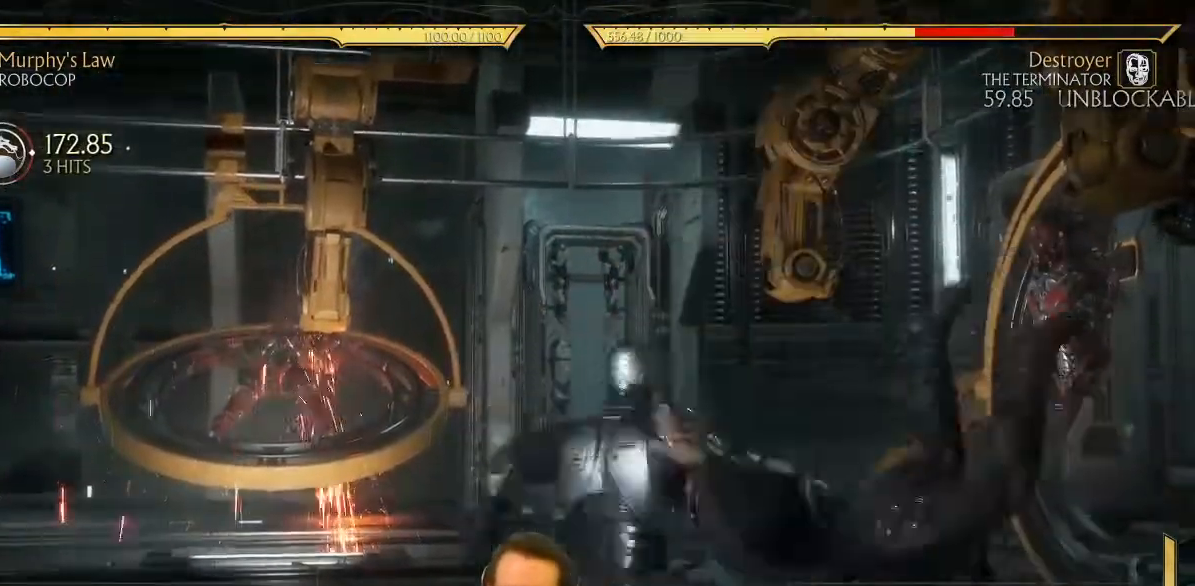
{"buttons": [], "left_stick": "center", "events": [[83, "DPAD_LEFT", "up"], [117, "DPAD_RIGHT", "down"], [183, "DPAD_RIGHT", "up"], [183, "Y", "down"], [217, "Y", "up"]]}
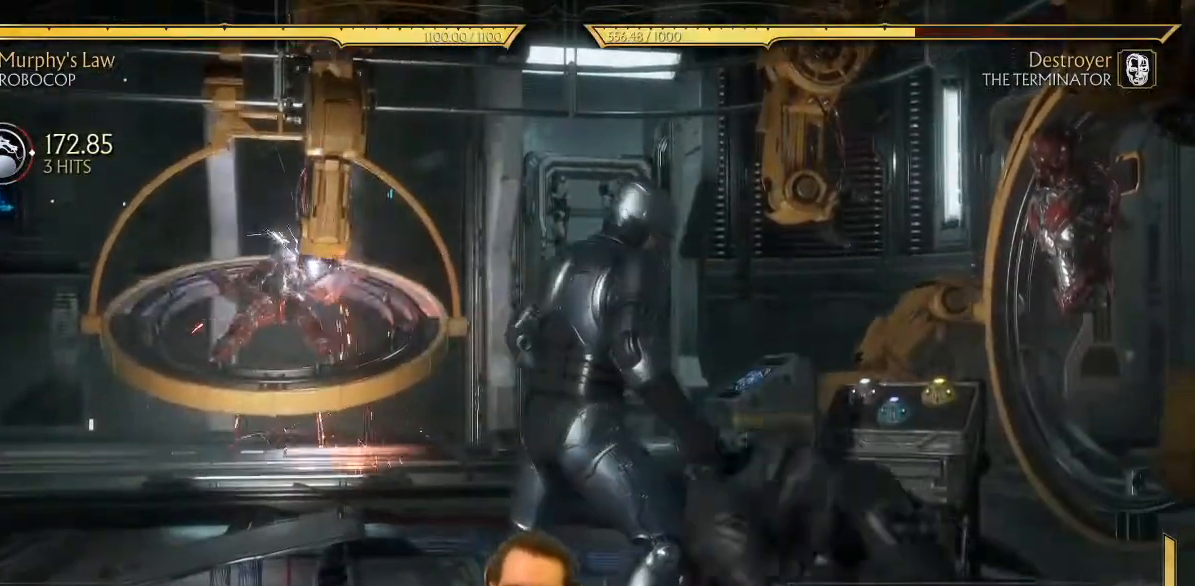
{"buttons": ["DPAD_LEFT"], "left_stick": "center", "events": [[333, "DPAD_LEFT", "down"], [450, "Y", "down"], [500, "Y", "up"]]}
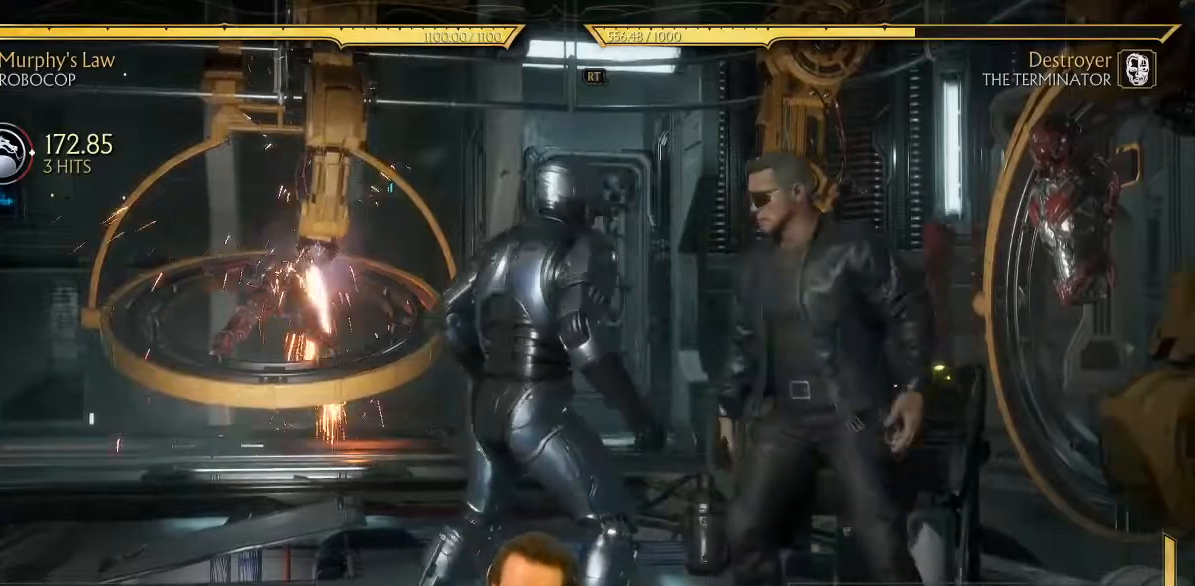
{"buttons": ["DPAD_LEFT"], "left_stick": "center", "events": []}